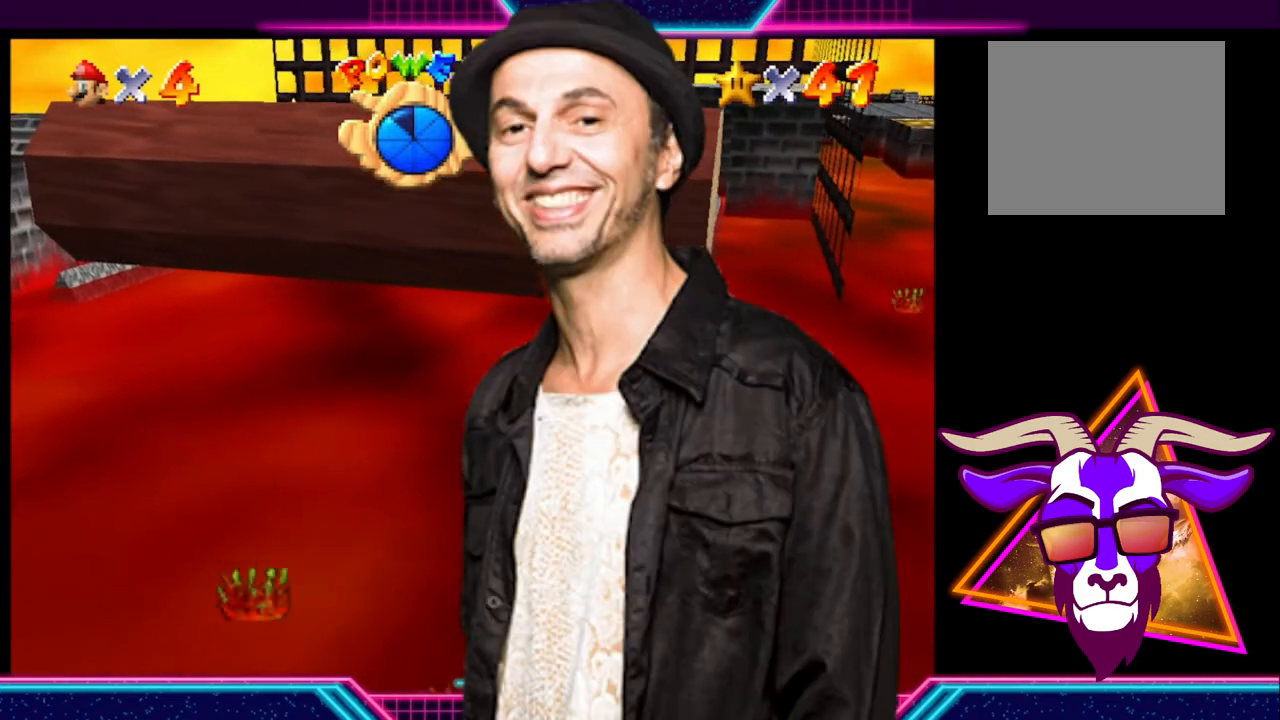
Gameplay with a controller (Xbox layout); each line is a JSON object with the inputs held at the frame after it. "events" lists button and stick changes between this image and that frame as [ms after this image, input, new state], when the widget could be followed in between. Not read: R3.
{"buttons": [], "left_stick": "up-right", "right_stick": "center", "events": [[133, "left_stick", "down"], [267, "left_stick", "center"], [400, "left_stick", "up-right"]]}
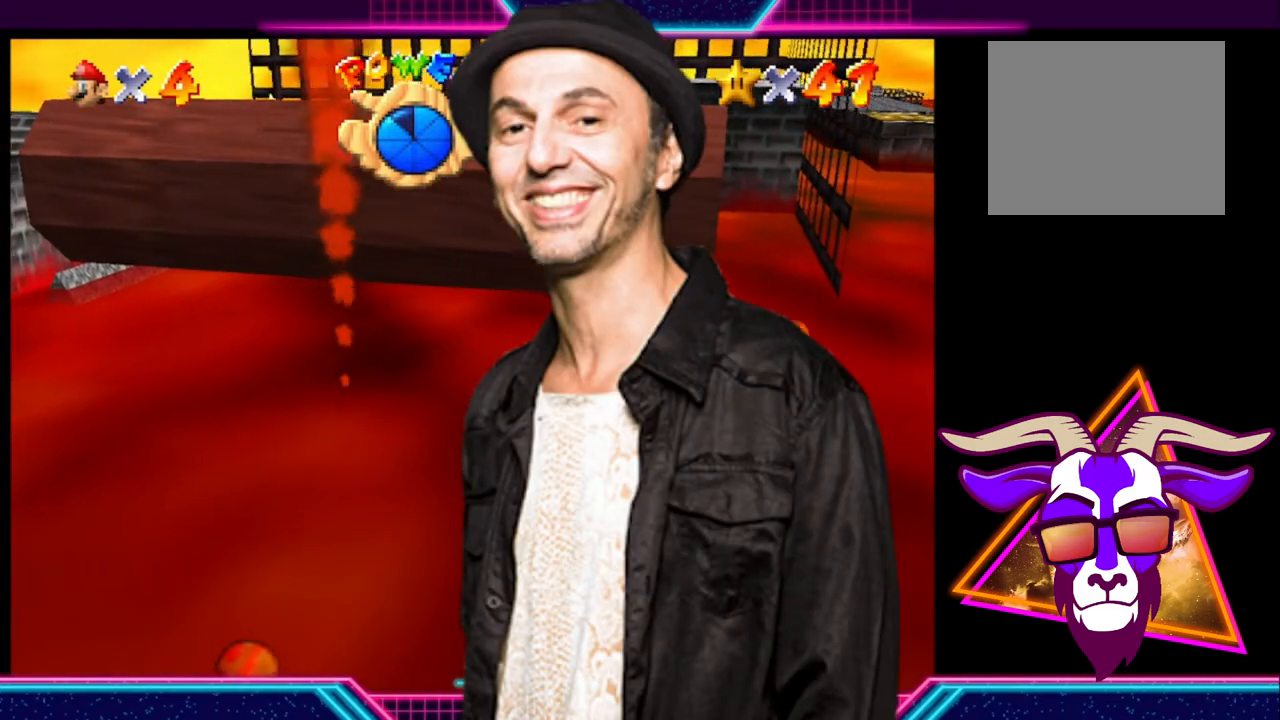
{"buttons": [], "left_stick": "up-left", "right_stick": "center", "events": [[367, "left_stick", "left"], [433, "left_stick", "up-left"]]}
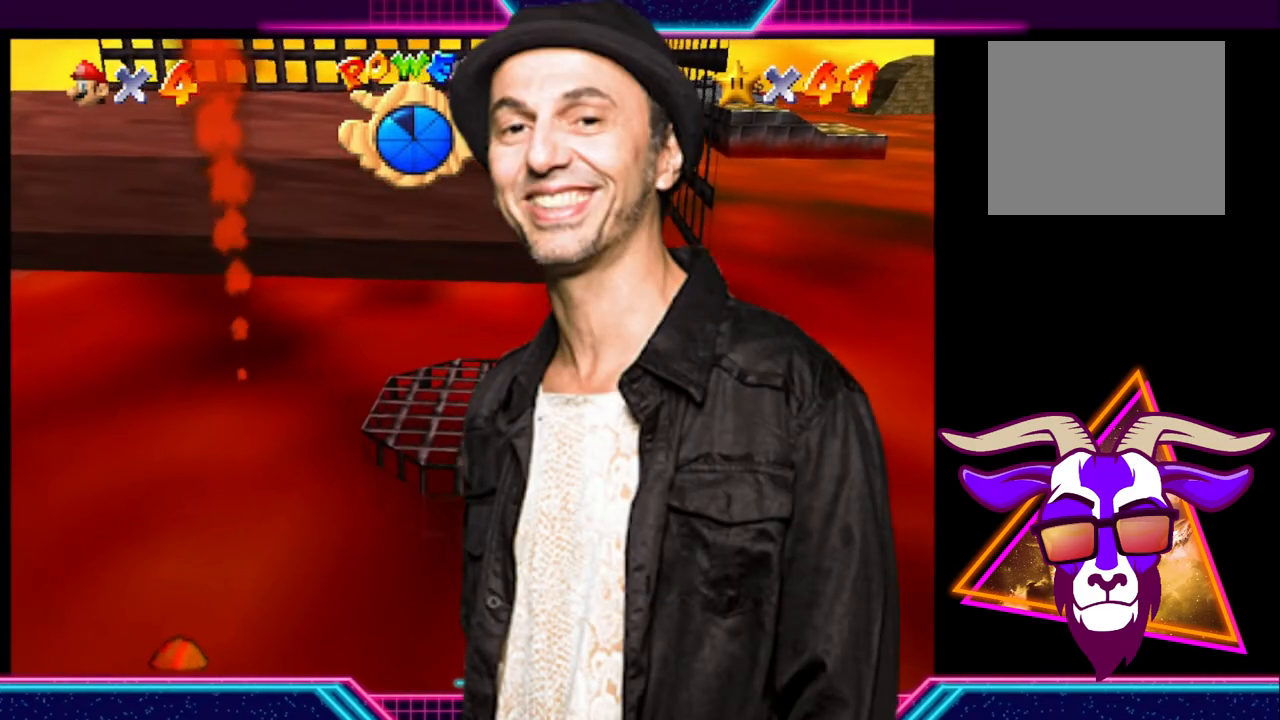
{"buttons": [], "left_stick": "center", "right_stick": "center", "events": [[333, "left_stick", "center"]]}
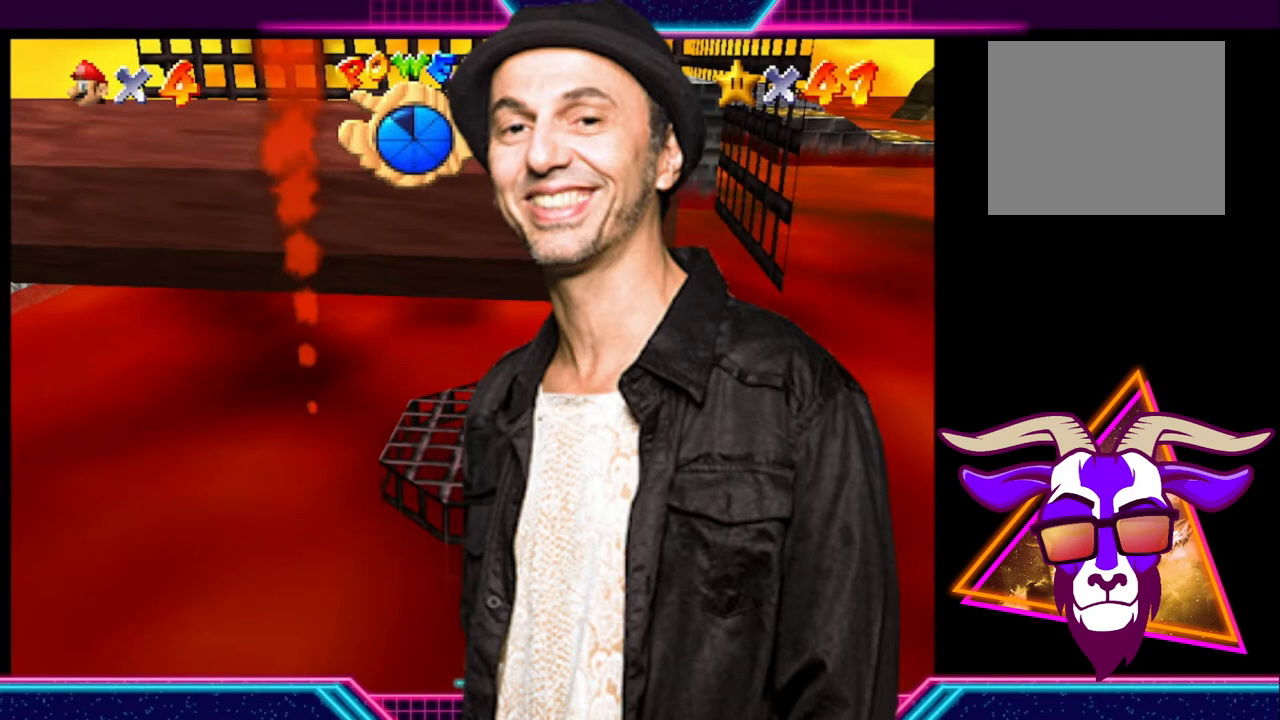
{"buttons": [], "left_stick": "center", "right_stick": "center", "events": []}
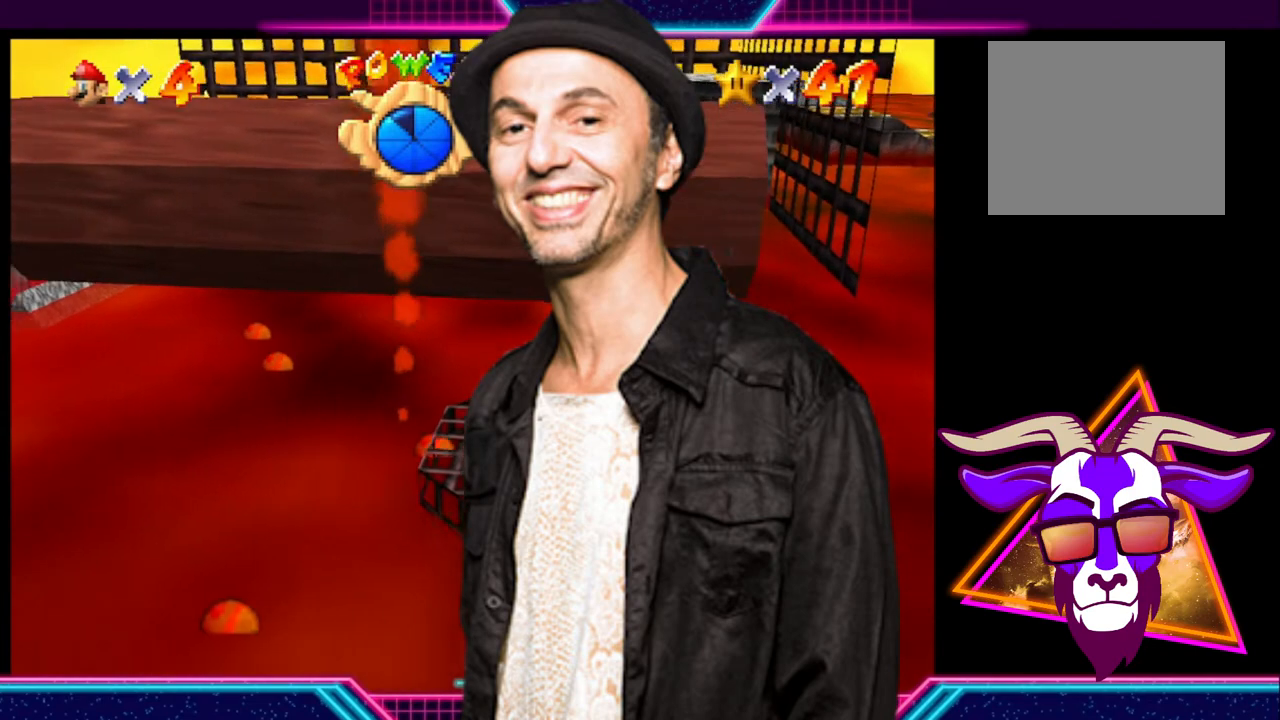
{"buttons": [], "left_stick": "center", "right_stick": "center", "events": []}
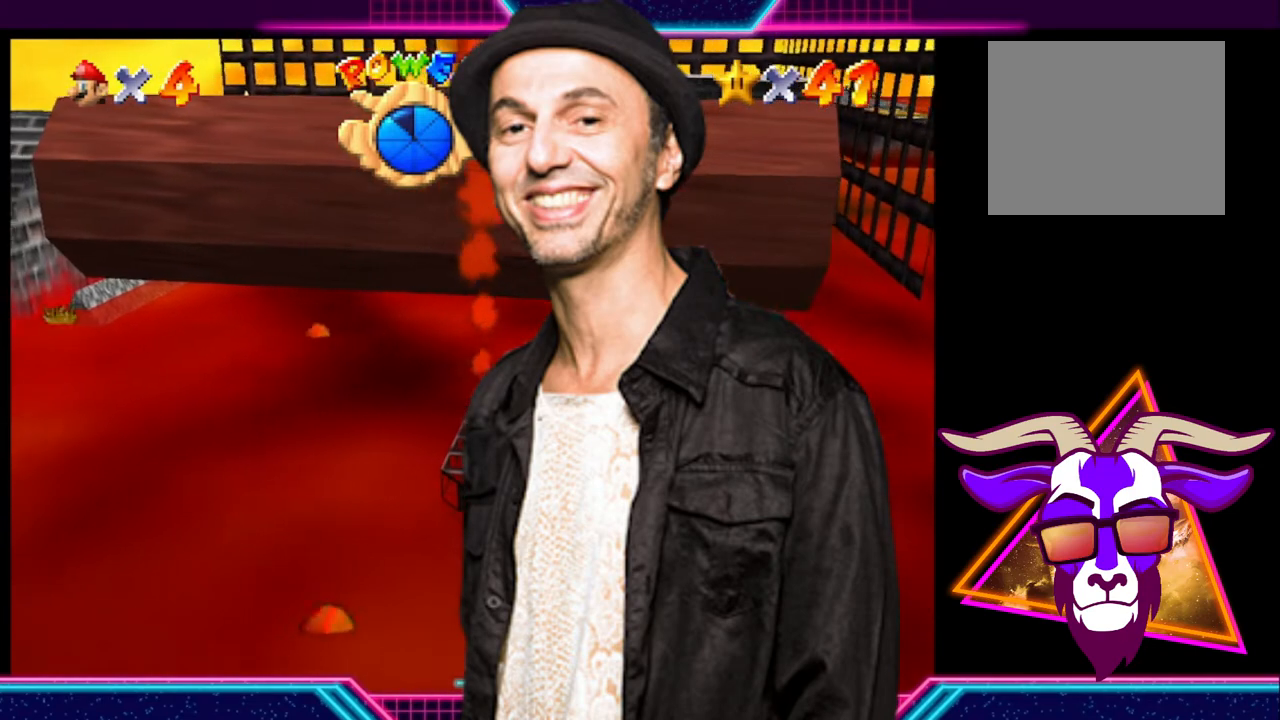
{"buttons": [], "left_stick": "center", "right_stick": "center", "events": []}
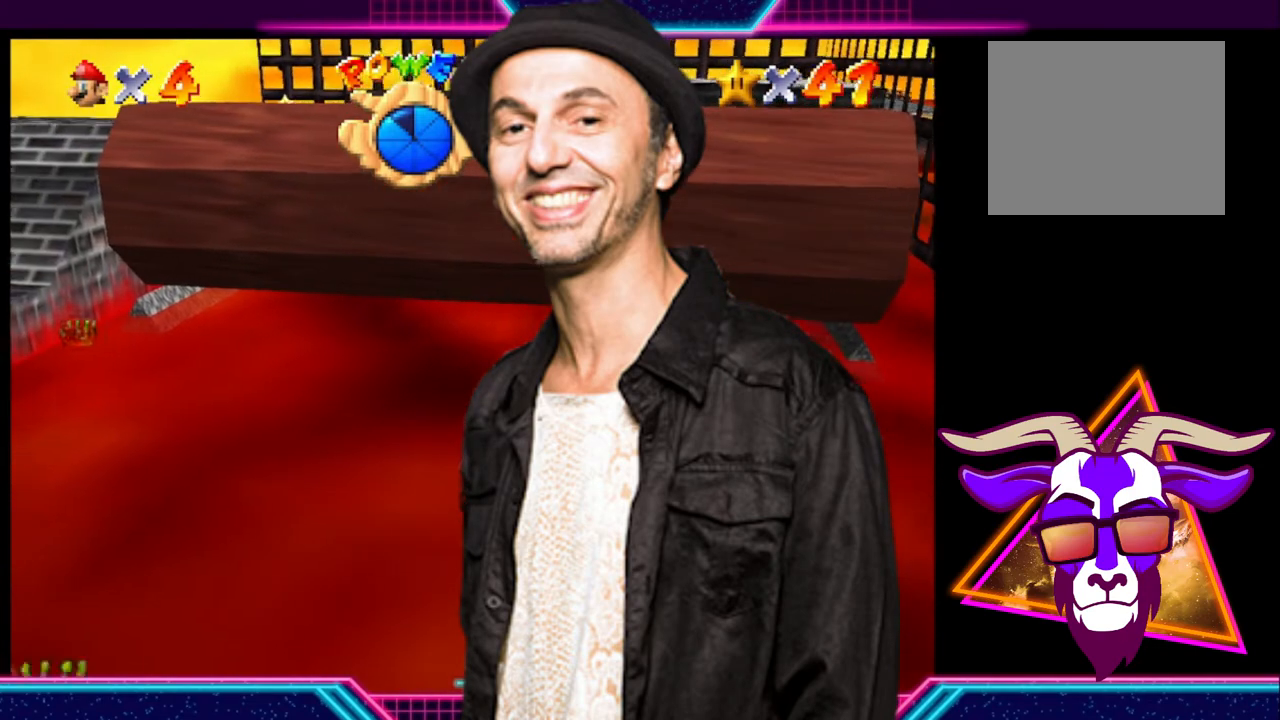
{"buttons": [], "left_stick": "down", "right_stick": "center", "events": [[433, "left_stick", "down"]]}
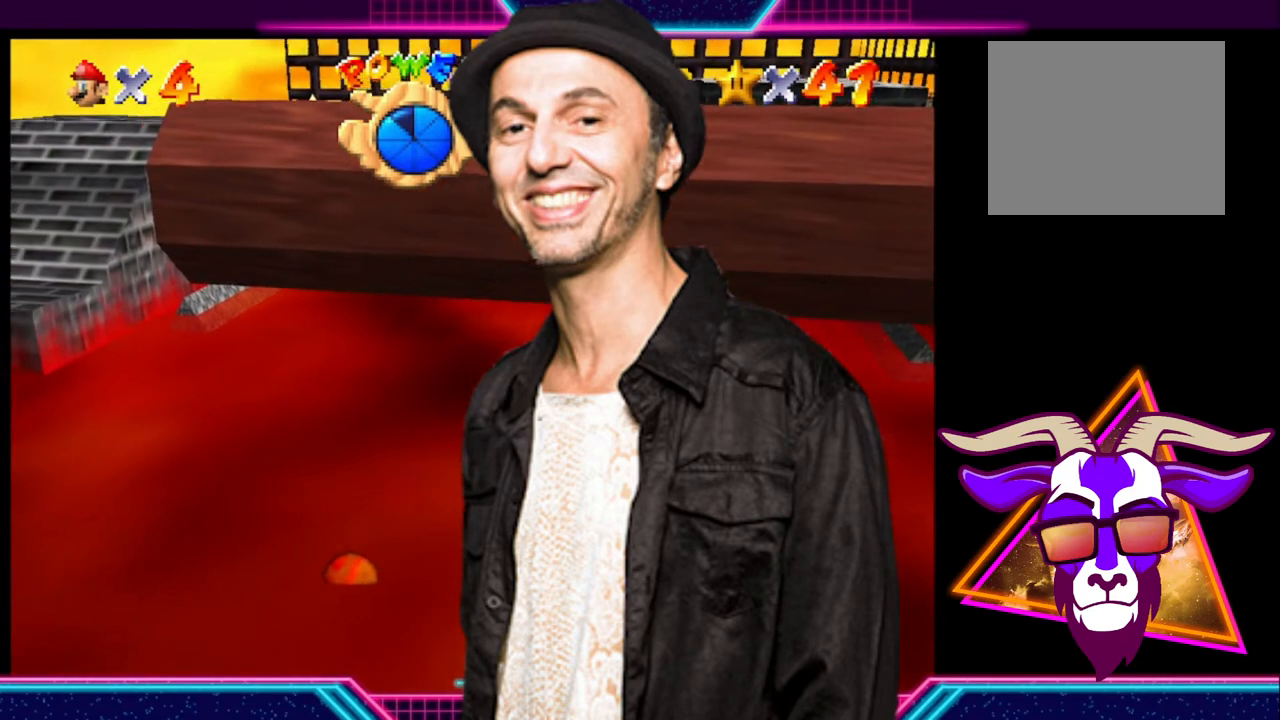
{"buttons": [], "left_stick": "center", "right_stick": "center", "events": [[67, "left_stick", "center"], [333, "left_stick", "up-left"], [500, "left_stick", "center"]]}
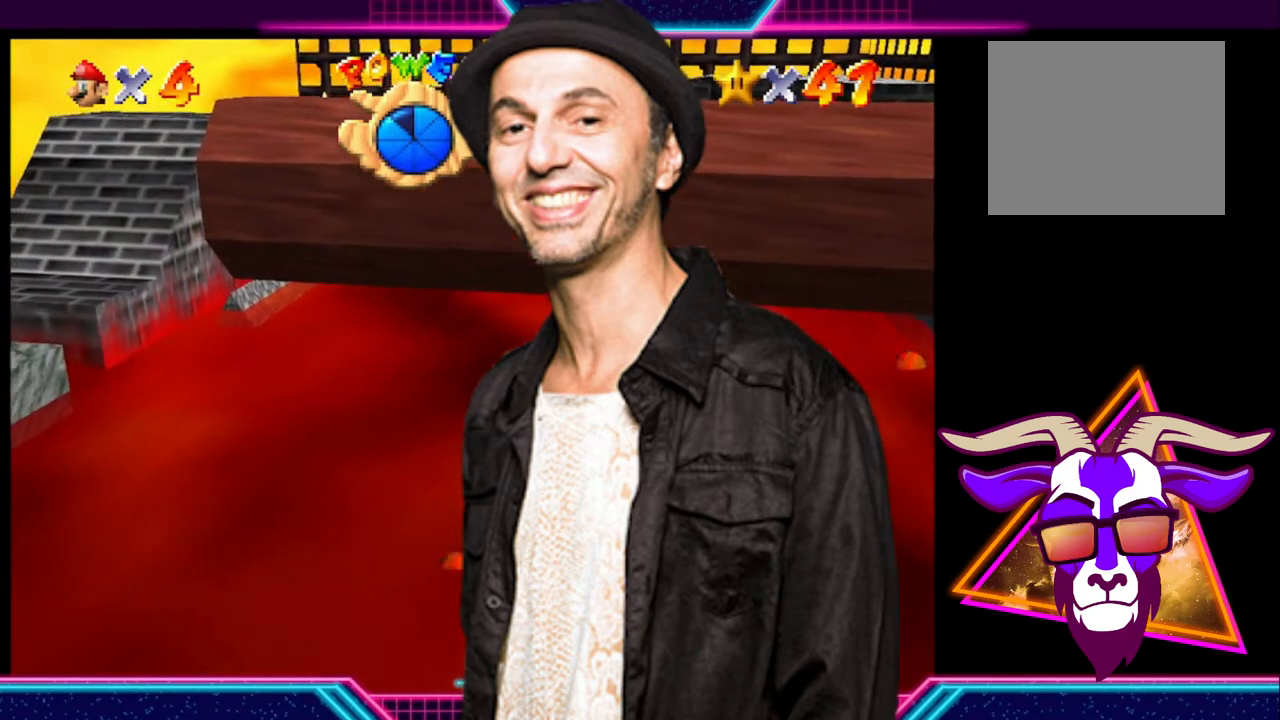
{"buttons": [], "left_stick": "center", "right_stick": "center", "events": []}
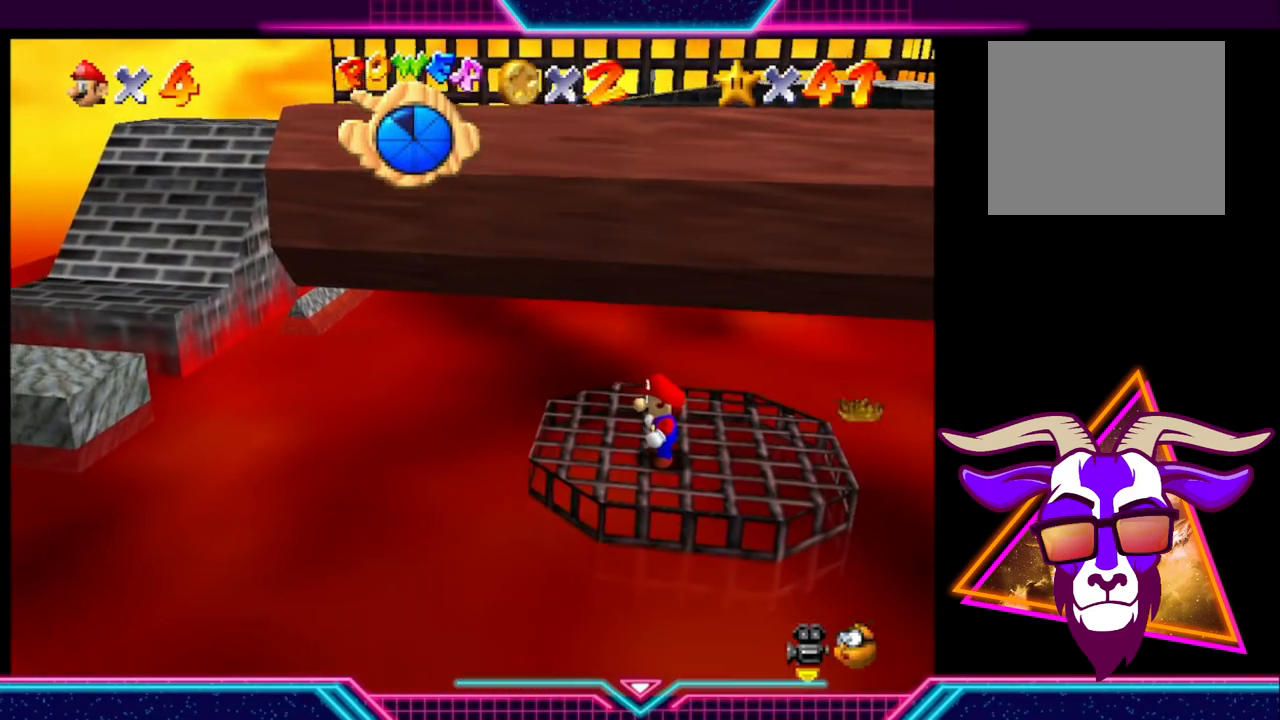
{"buttons": [], "left_stick": "center", "right_stick": "center", "events": []}
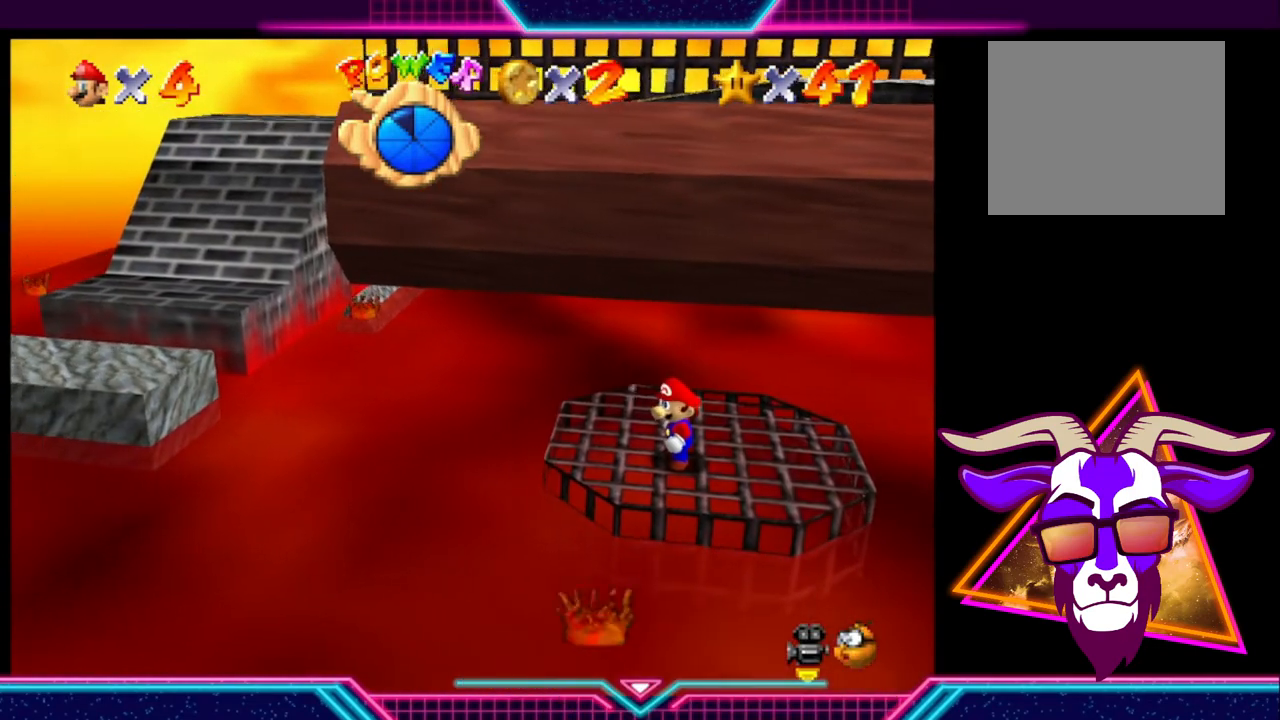
{"buttons": [], "left_stick": "center", "right_stick": "center", "events": [[333, "left_stick", "up"], [467, "left_stick", "center"]]}
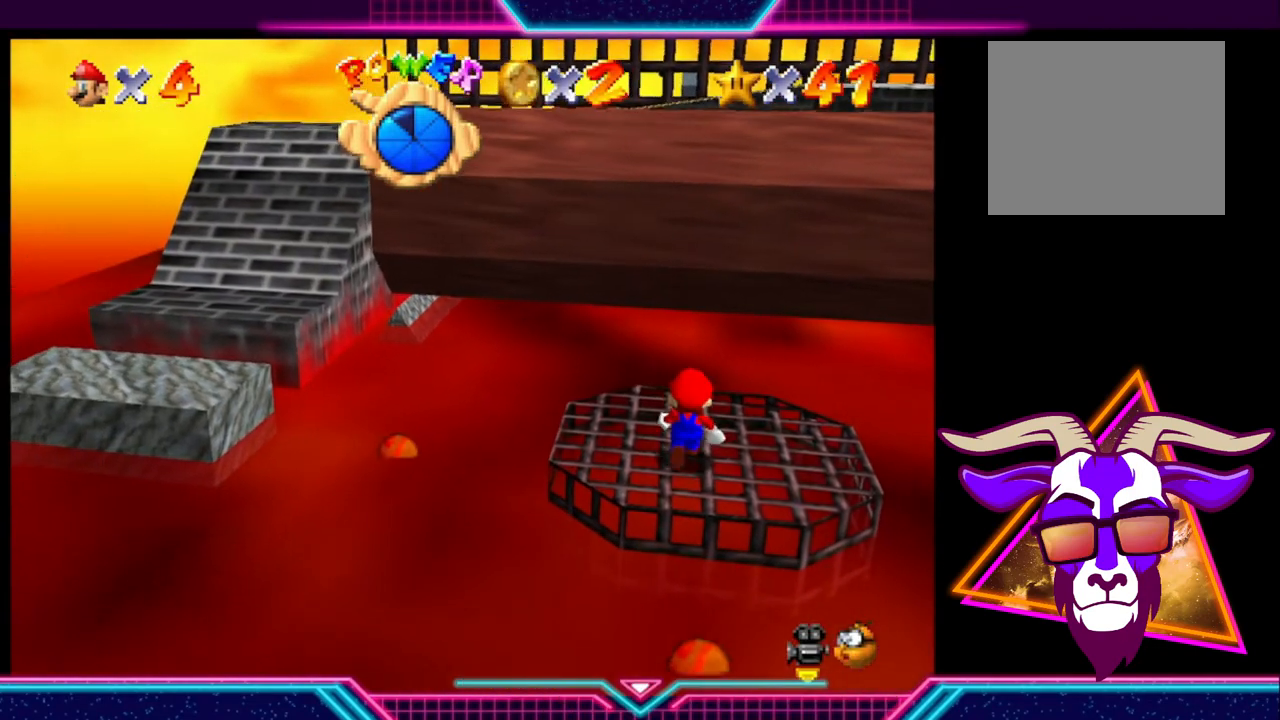
{"buttons": [], "left_stick": "center", "right_stick": "center", "events": []}
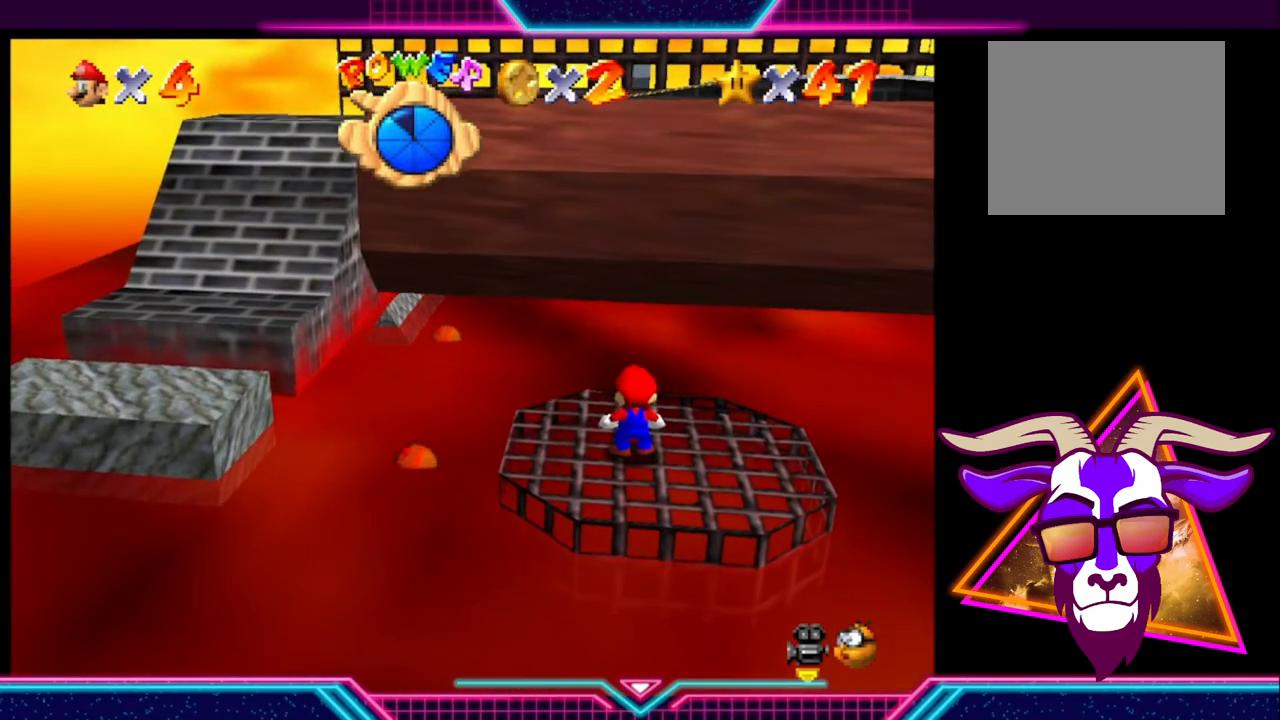
{"buttons": [], "left_stick": "center", "right_stick": "center", "events": [[333, "left_stick", "left"], [500, "left_stick", "center"]]}
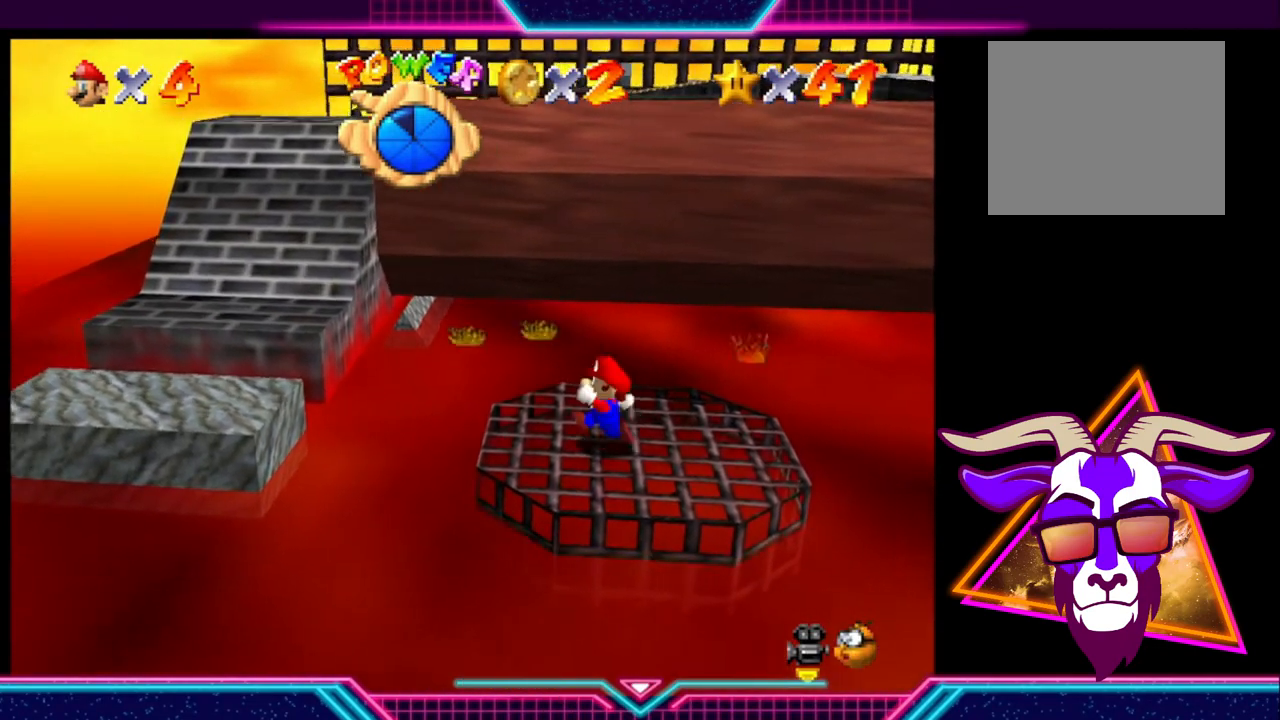
{"buttons": [], "left_stick": "center", "right_stick": "center", "events": []}
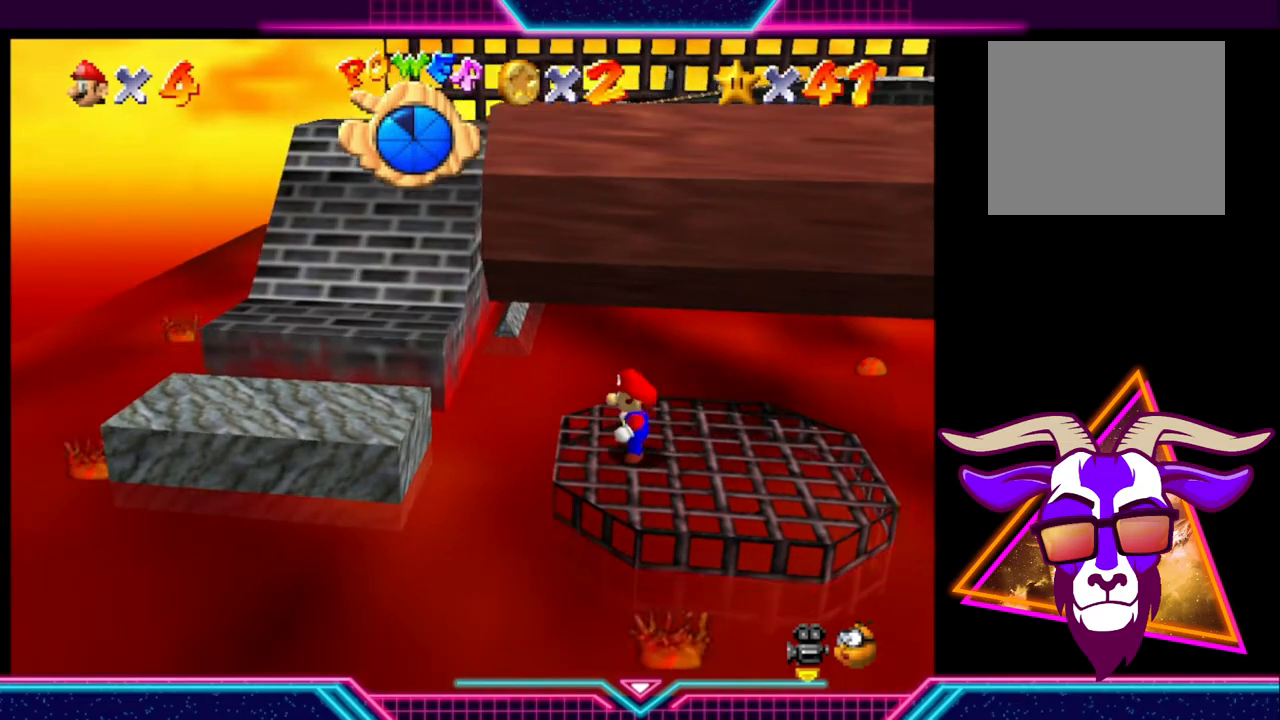
{"buttons": [], "left_stick": "up-left", "right_stick": "center", "events": [[500, "left_stick", "up-left"]]}
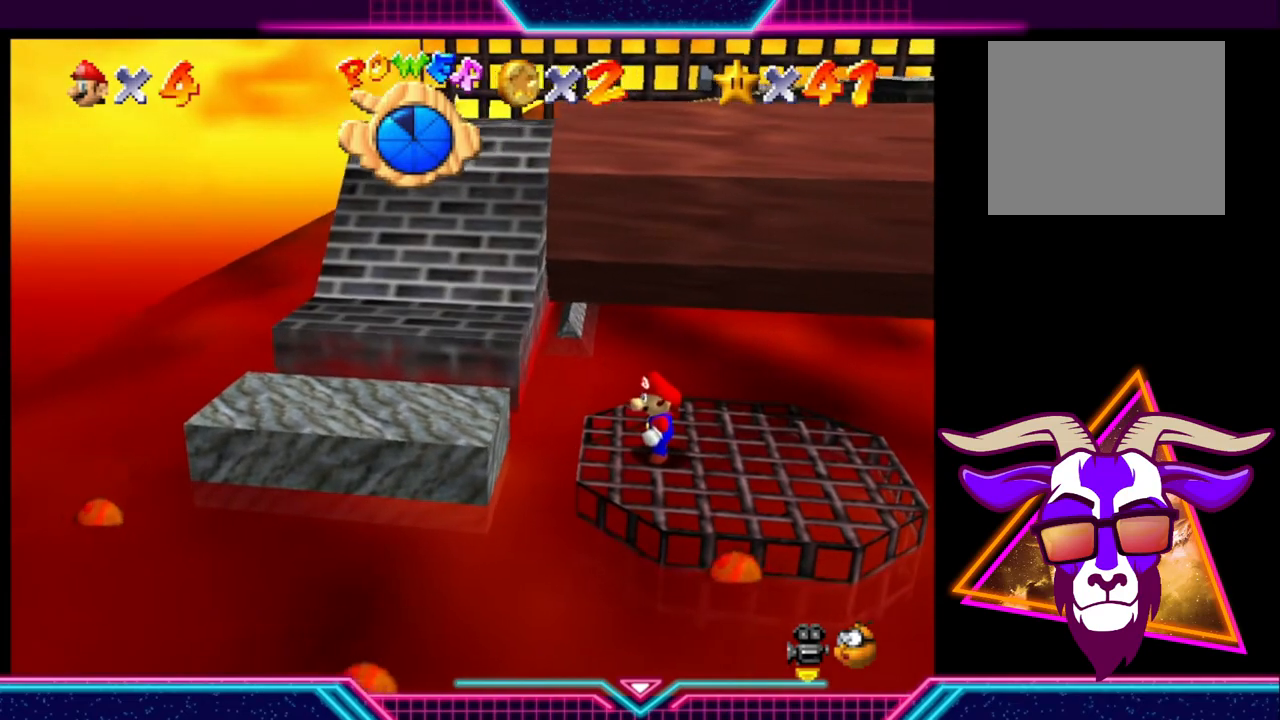
{"buttons": ["A"], "left_stick": "up-left", "right_stick": "center", "events": [[167, "A", "down"]]}
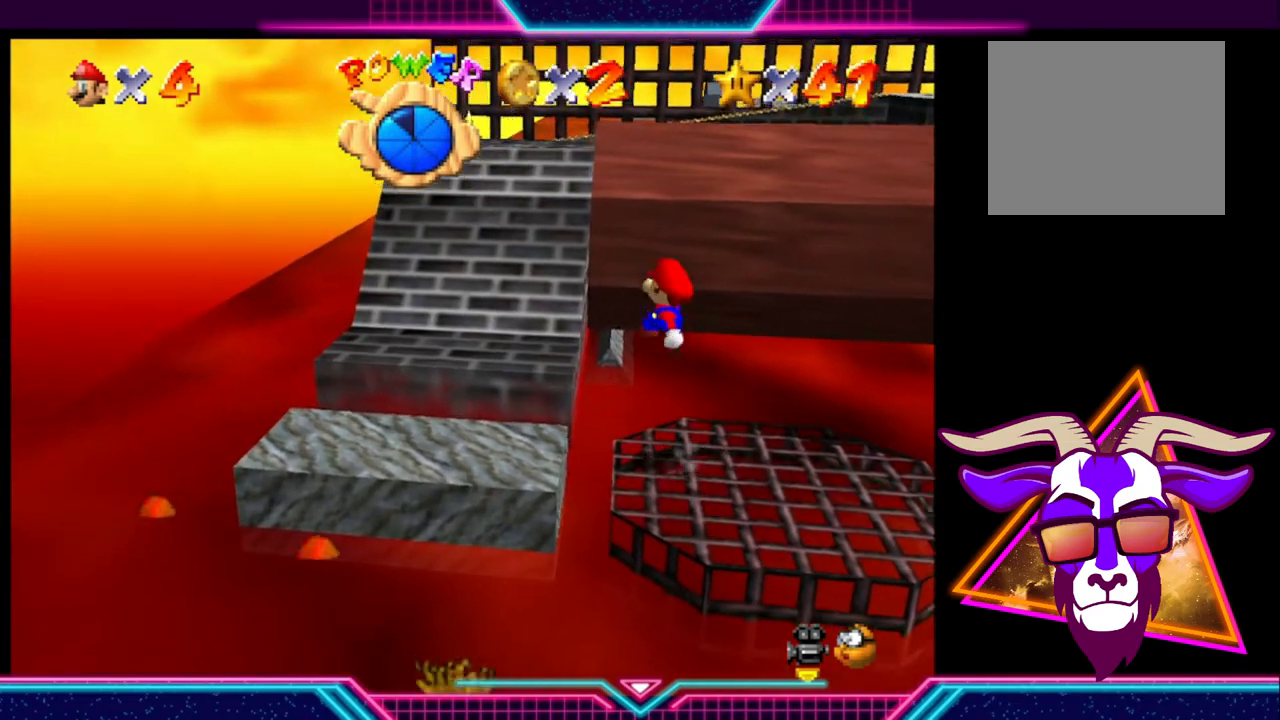
{"buttons": [], "left_stick": "up-left", "right_stick": "center", "events": [[433, "A", "up"]]}
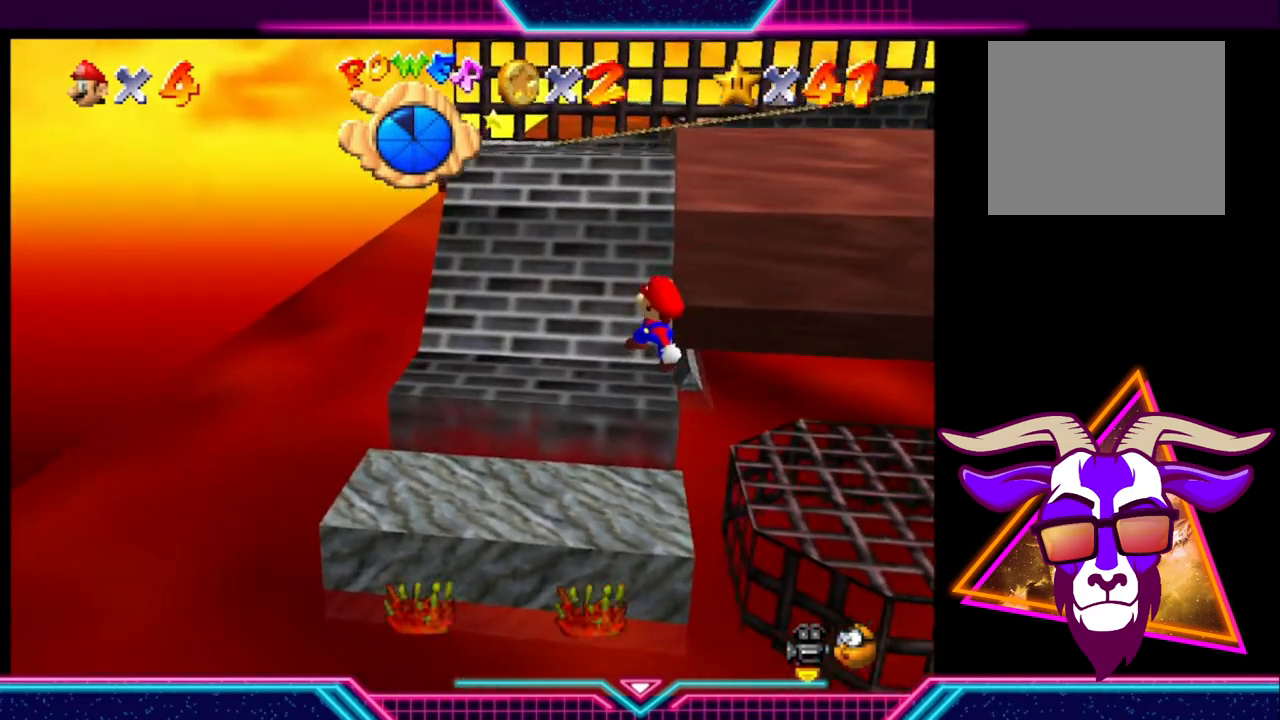
{"buttons": [], "left_stick": "up", "right_stick": "center", "events": [[67, "left_stick", "up"]]}
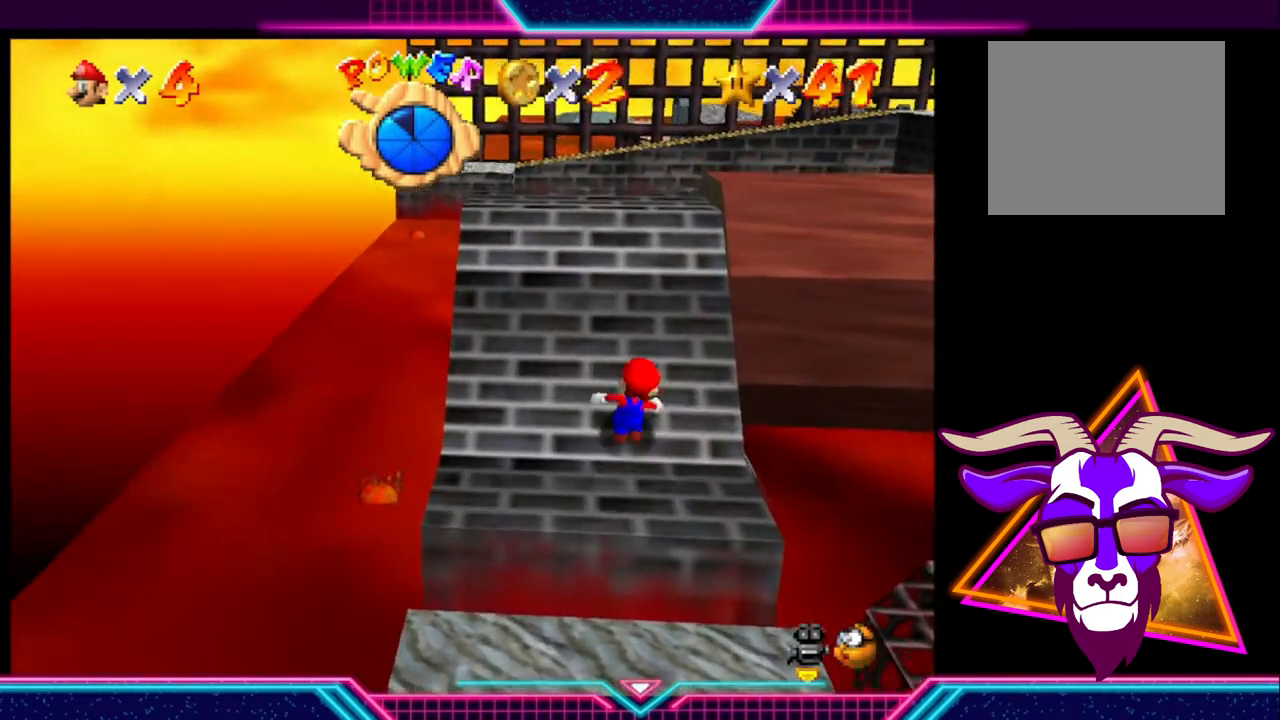
{"buttons": [], "left_stick": "up-right", "right_stick": "center", "events": [[333, "left_stick", "up-right"]]}
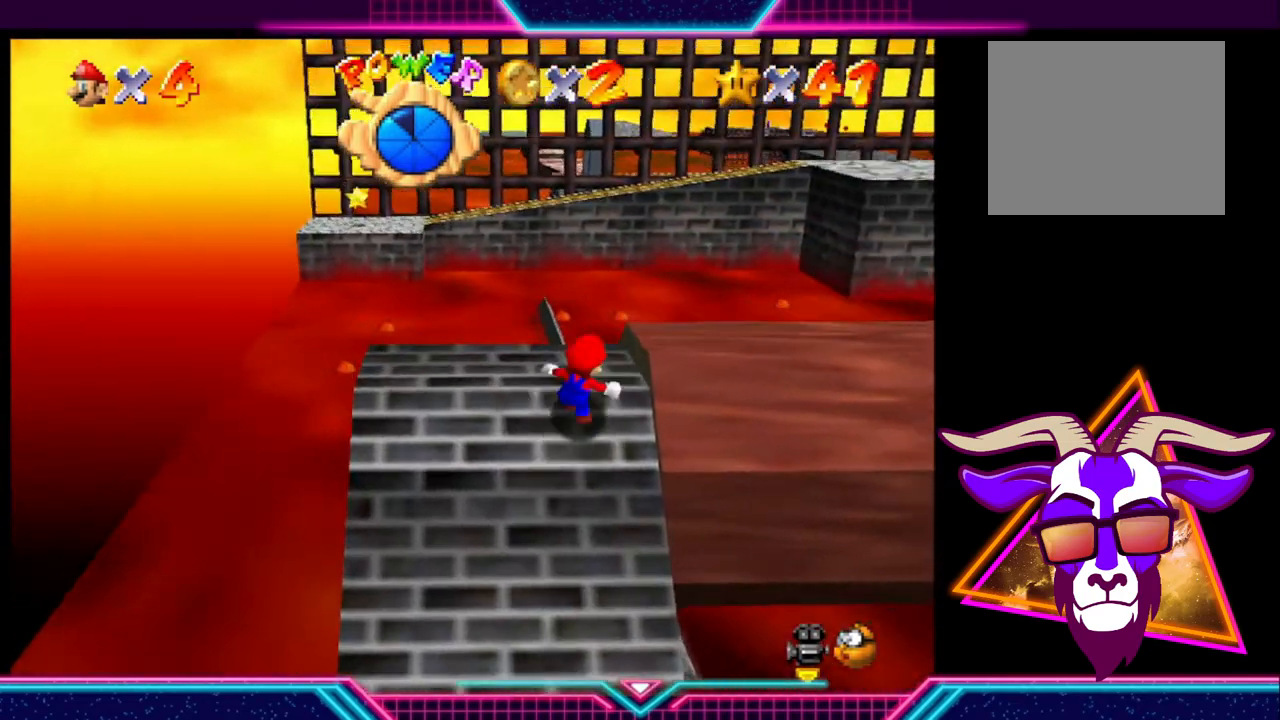
{"buttons": [], "left_stick": "up-right", "right_stick": "center", "events": [[100, "left_stick", "right"], [333, "left_stick", "up-right"]]}
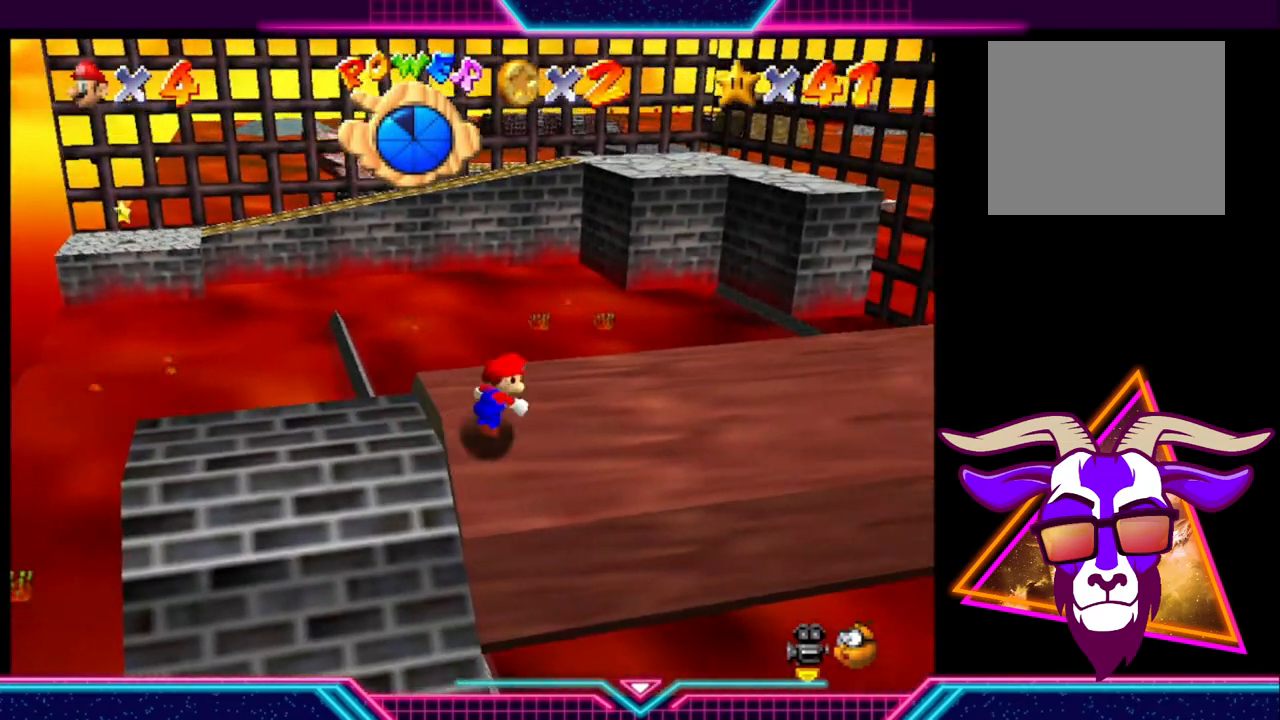
{"buttons": [], "left_stick": "up-right", "right_stick": "center", "events": [[133, "left_stick", "up"], [267, "left_stick", "up-right"]]}
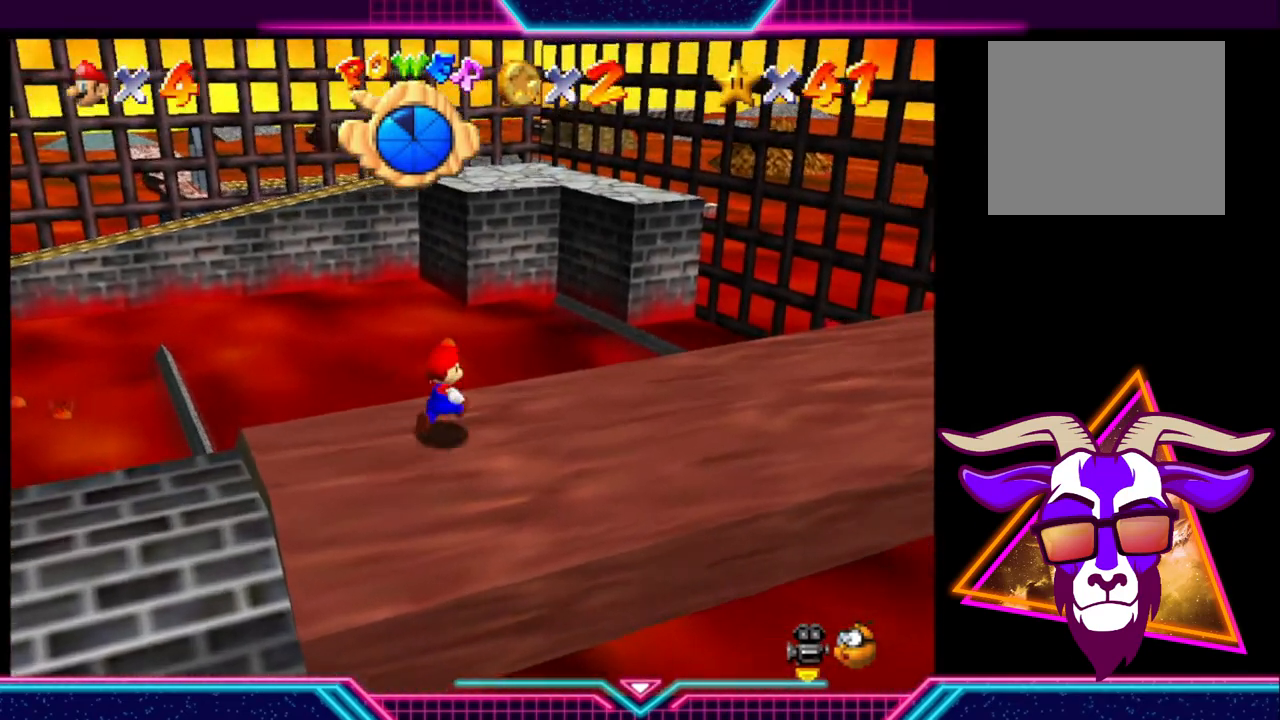
{"buttons": [], "left_stick": "down-right", "right_stick": "center", "events": [[400, "left_stick", "down-right"]]}
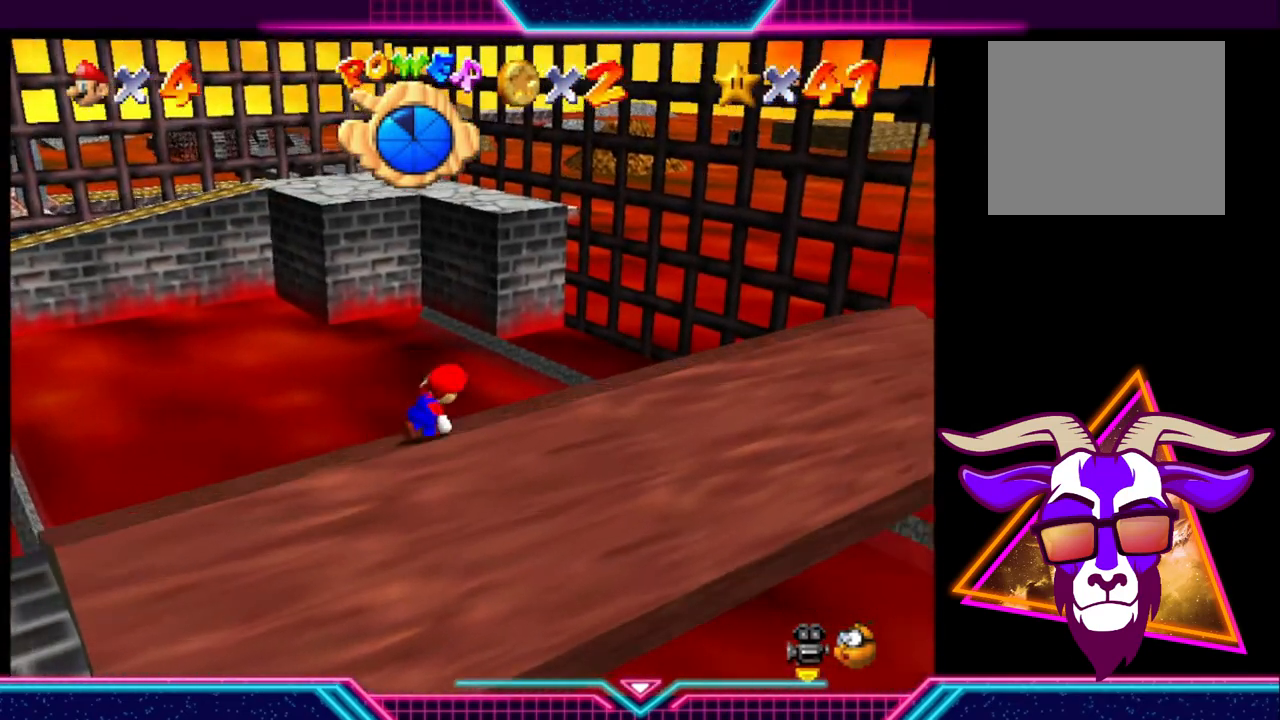
{"buttons": [], "left_stick": "left", "right_stick": "center", "events": [[333, "left_stick", "left"]]}
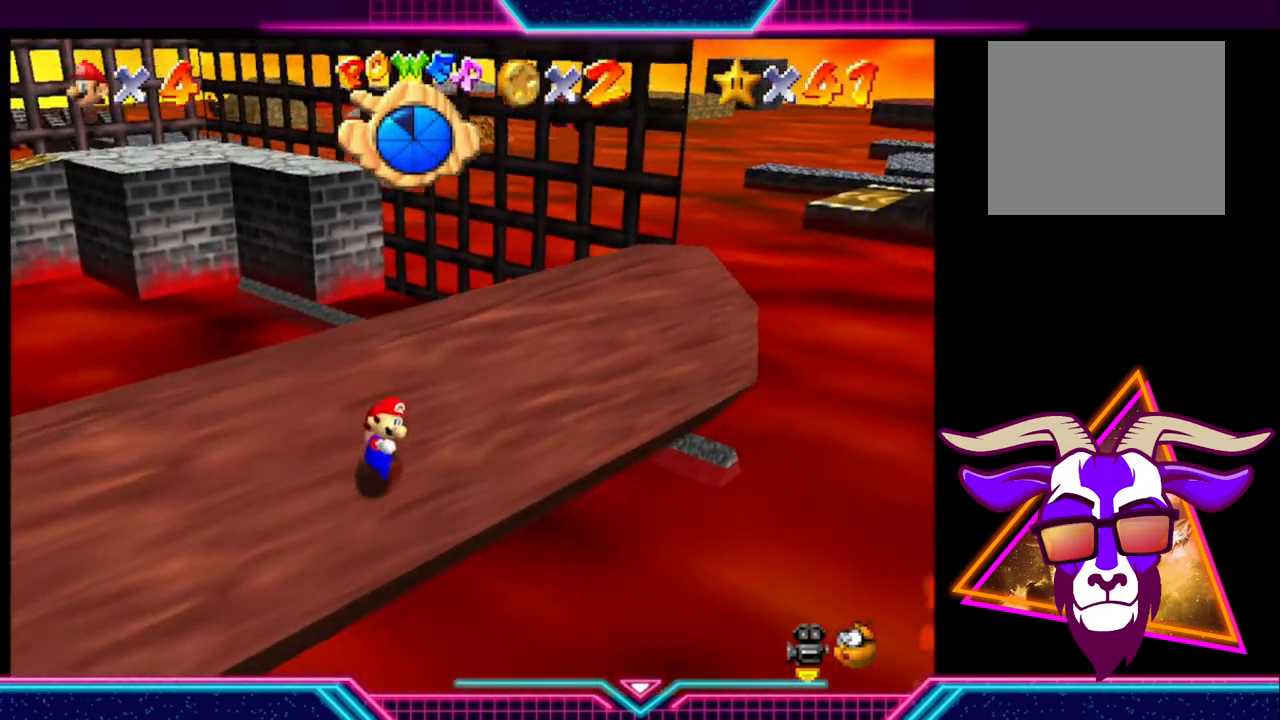
{"buttons": ["A"], "left_stick": "up-left", "right_stick": "center", "events": [[33, "left_stick", "up-left"], [233, "A", "down"]]}
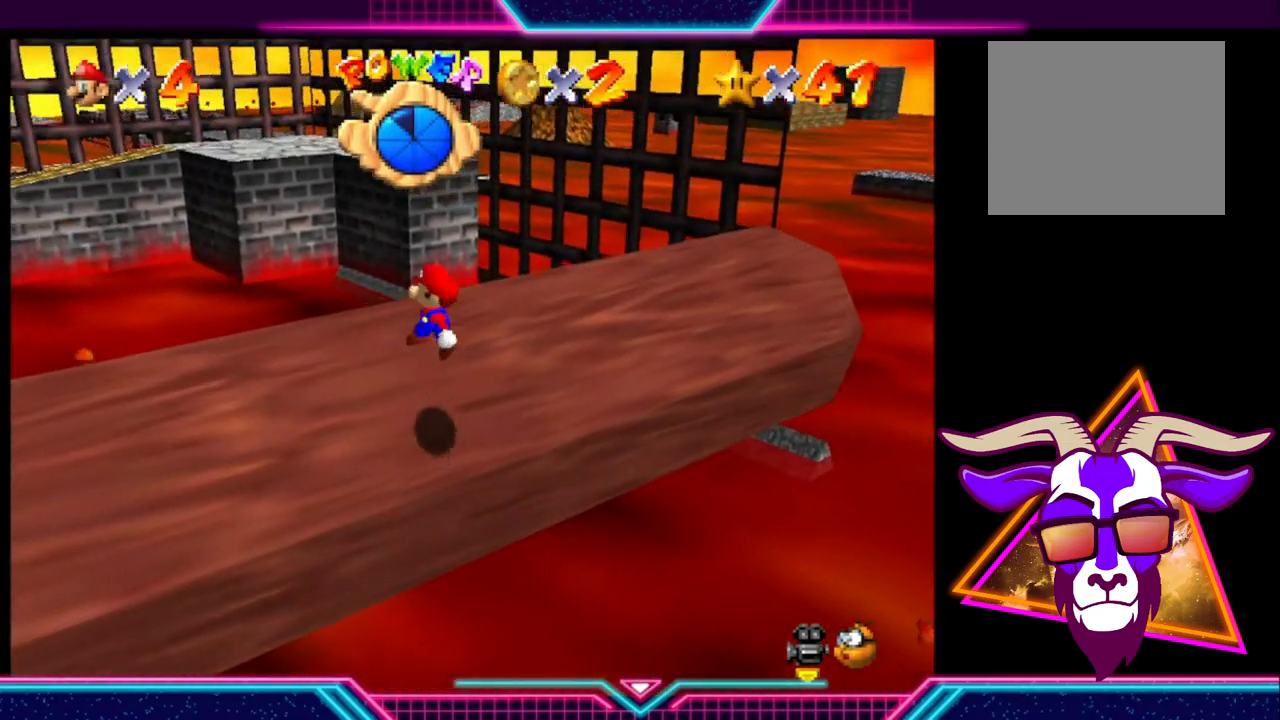
{"buttons": [], "left_stick": "up-left", "right_stick": "center", "events": [[67, "A", "up"], [100, "left_stick", "right"], [233, "left_stick", "center"], [400, "left_stick", "up-left"]]}